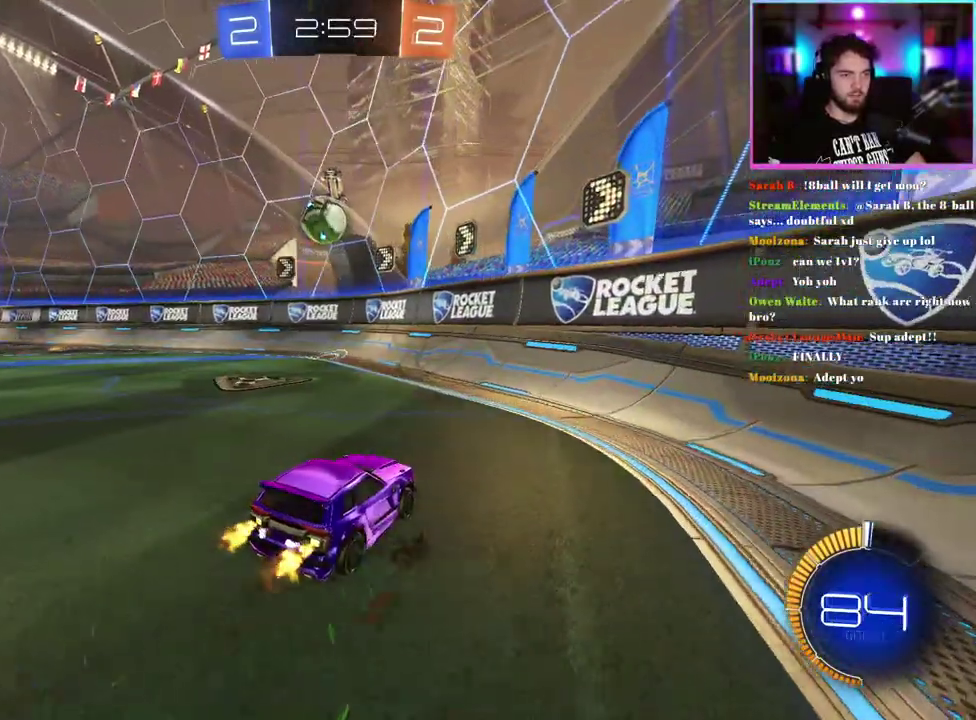
Gameplay with a controller (PlayStation layout); each line is a JSON object with the inputs held at the frame after it. "events" lists button and stick changes between this image and that frame as [ms after this image, input, new state], when the widget could be followed in between. This document gives stick clicks only as held states, not as events. Not read: right_stick.
{"buttons": ["R2"], "left_stick": "center", "events": [[200, "left_stick", "up-left"], [300, "left_stick", "center"], [450, "left_stick", "left"], [500, "left_stick", "center"]]}
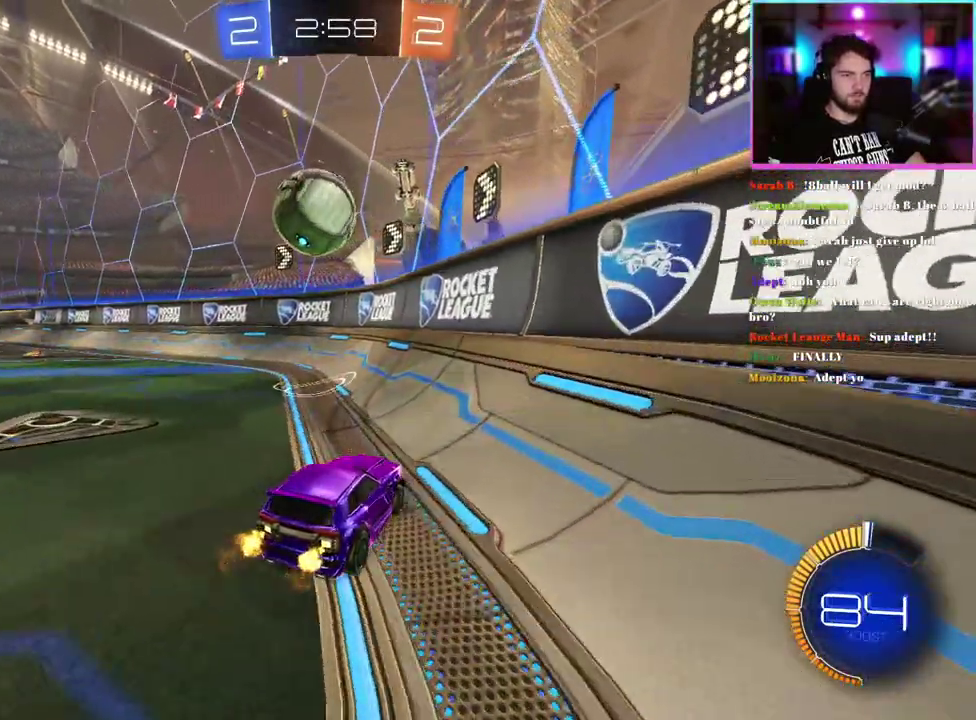
{"buttons": ["R2"], "left_stick": "up-left", "events": [[33, "R2", "up"], [117, "L2", "down"], [150, "left_stick", "up-left"], [350, "L2", "up"], [350, "R2", "down"], [350, "TRIANGLE", "down"], [483, "TRIANGLE", "up"]]}
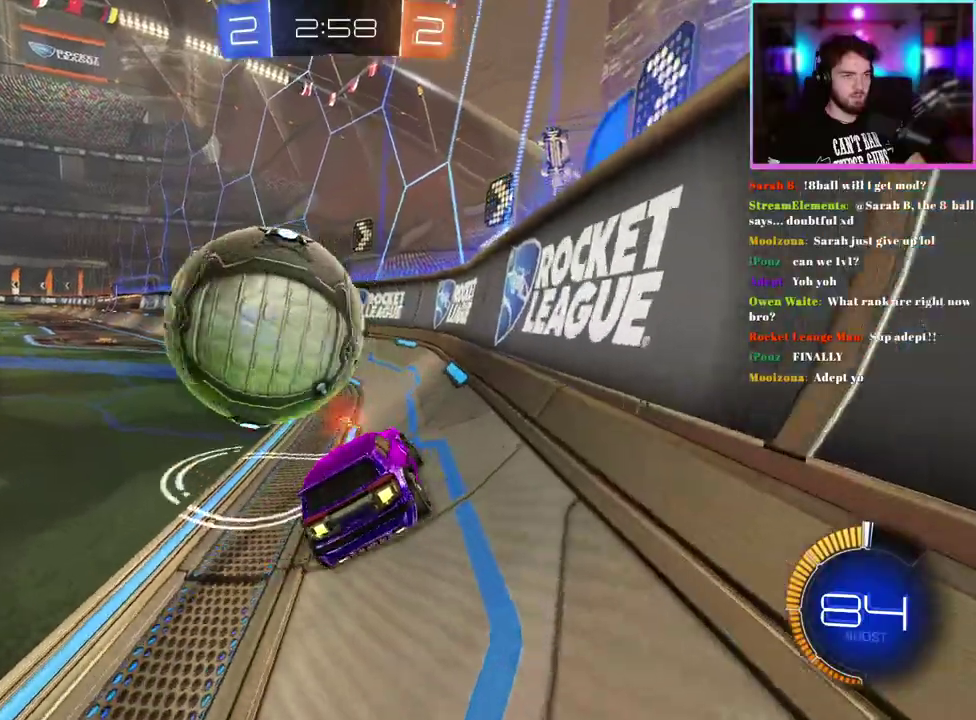
{"buttons": ["R2"], "left_stick": "left", "events": [[117, "left_stick", "left"], [283, "left_stick", "center"], [400, "left_stick", "left"]]}
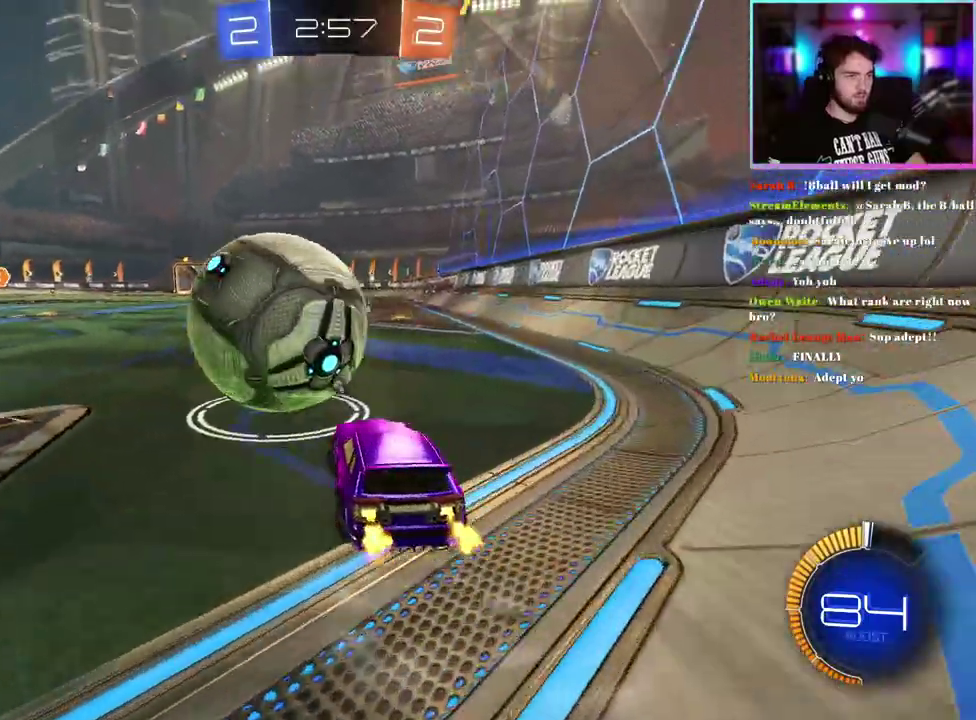
{"buttons": ["R2"], "left_stick": "center", "events": [[33, "R1", "down"], [117, "R1", "up"], [150, "left_stick", "center"], [417, "R1", "down"], [483, "R1", "up"]]}
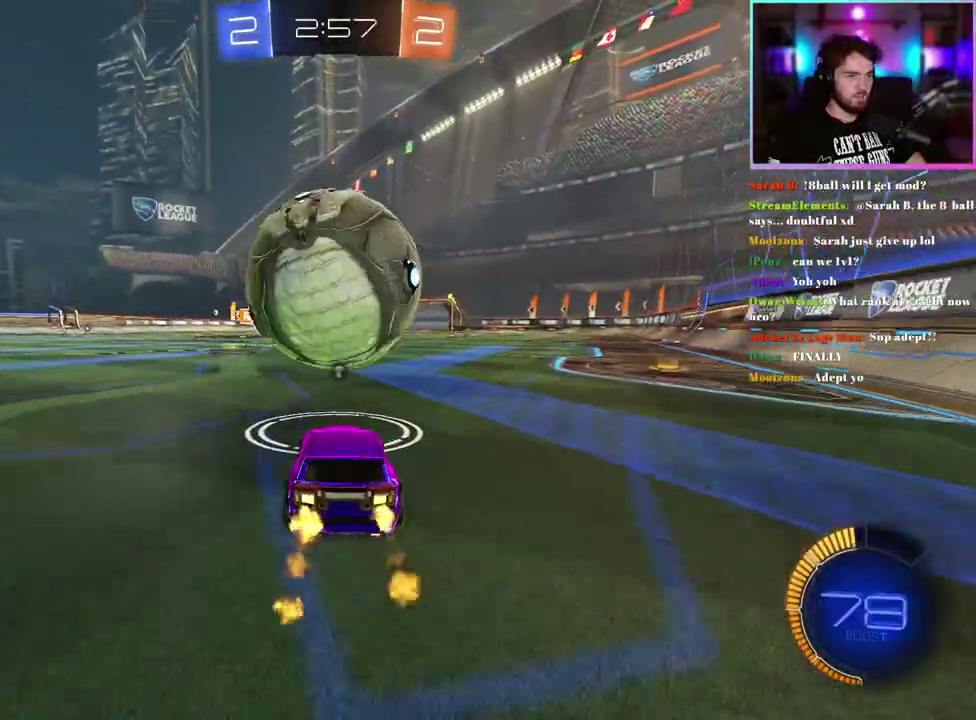
{"buttons": ["R1", "R2"], "left_stick": "up", "events": [[400, "R1", "down"], [400, "left_stick", "up"]]}
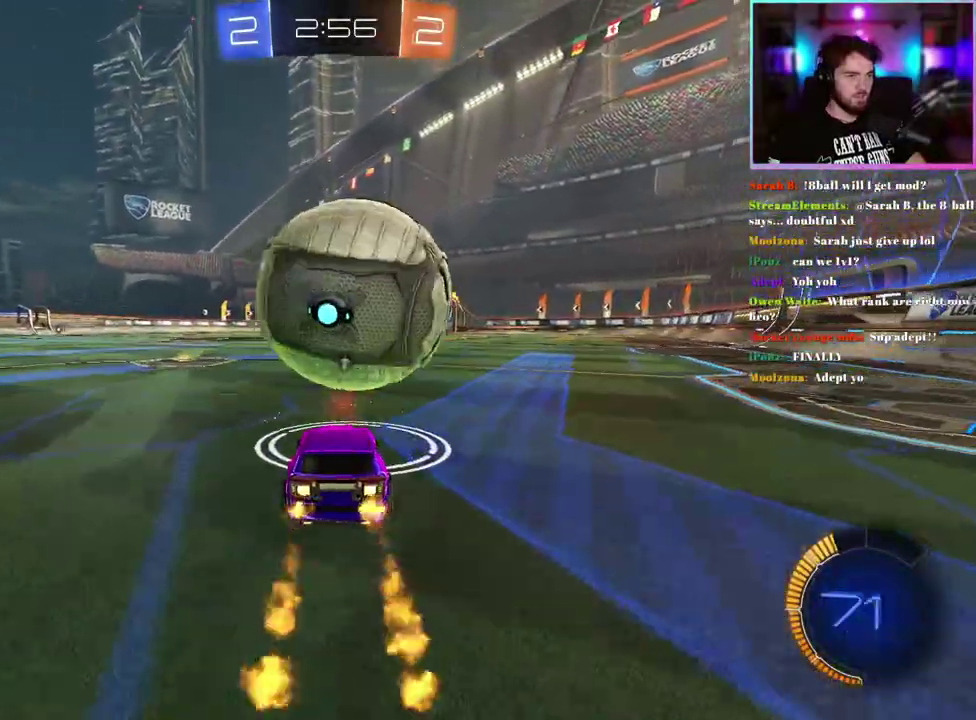
{"buttons": ["R2"], "left_stick": "center", "events": [[350, "R1", "up"], [350, "left_stick", "center"]]}
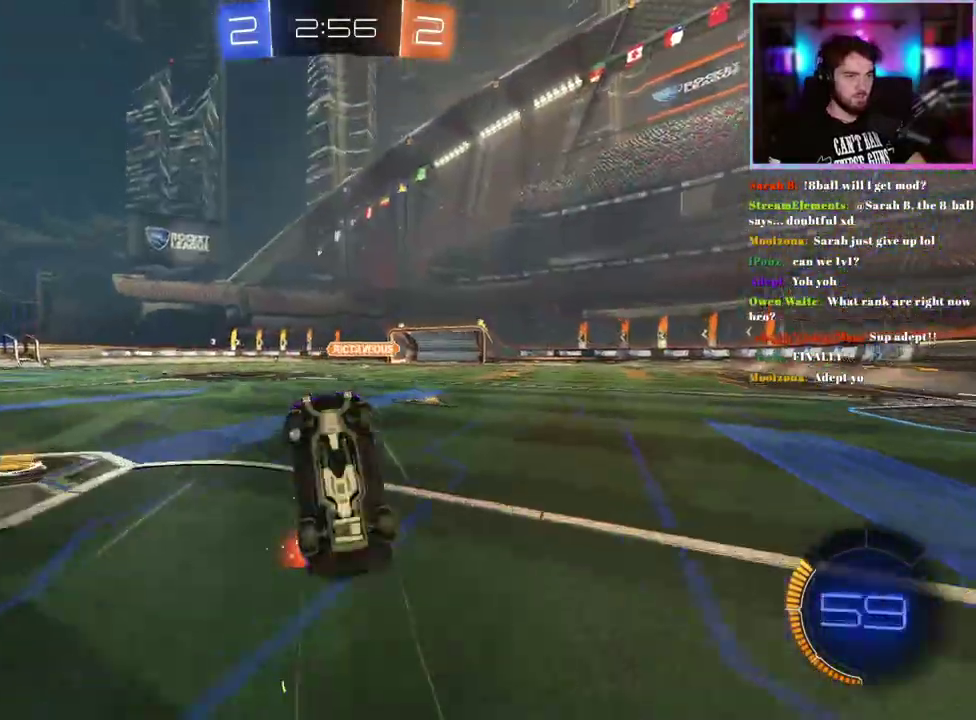
{"buttons": ["TRIANGLE", "R2"], "left_stick": "center", "events": [[433, "TRIANGLE", "down"]]}
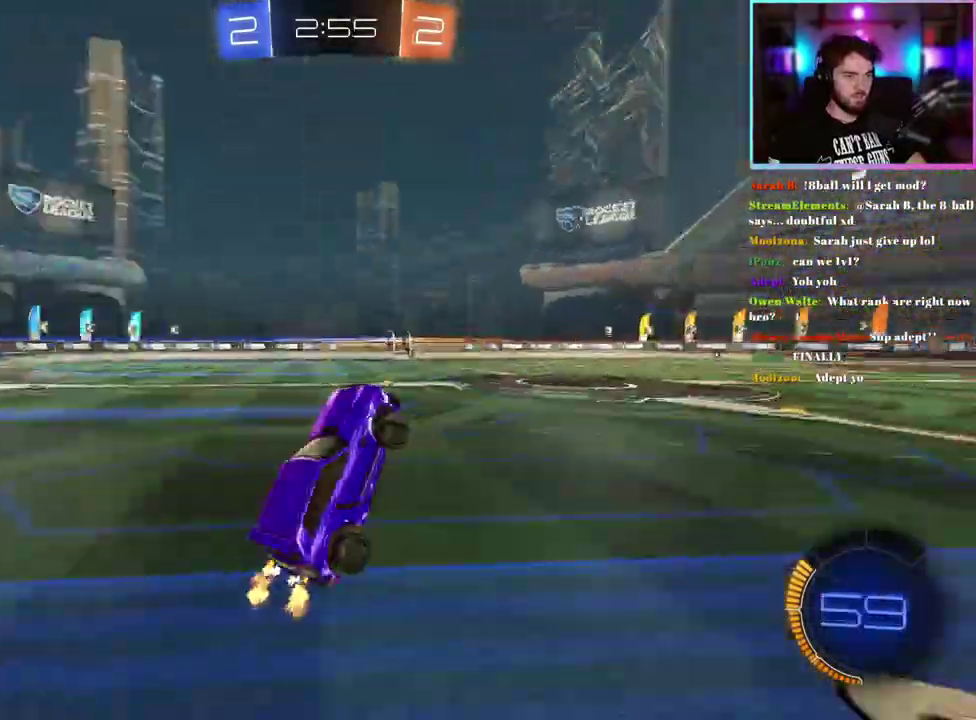
{"buttons": ["R2"], "left_stick": "up-left", "events": [[50, "TRIANGLE", "up"], [283, "left_stick", "left"], [350, "left_stick", "up-left"]]}
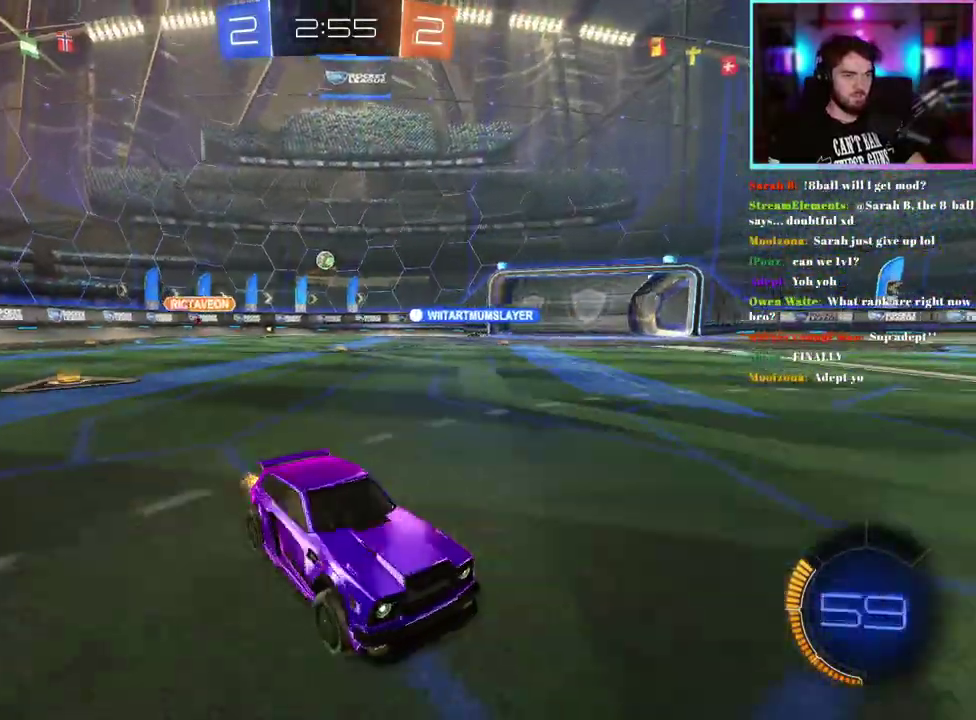
{"buttons": ["R2"], "left_stick": "up-left", "events": [[350, "left_stick", "center"], [400, "left_stick", "up-left"]]}
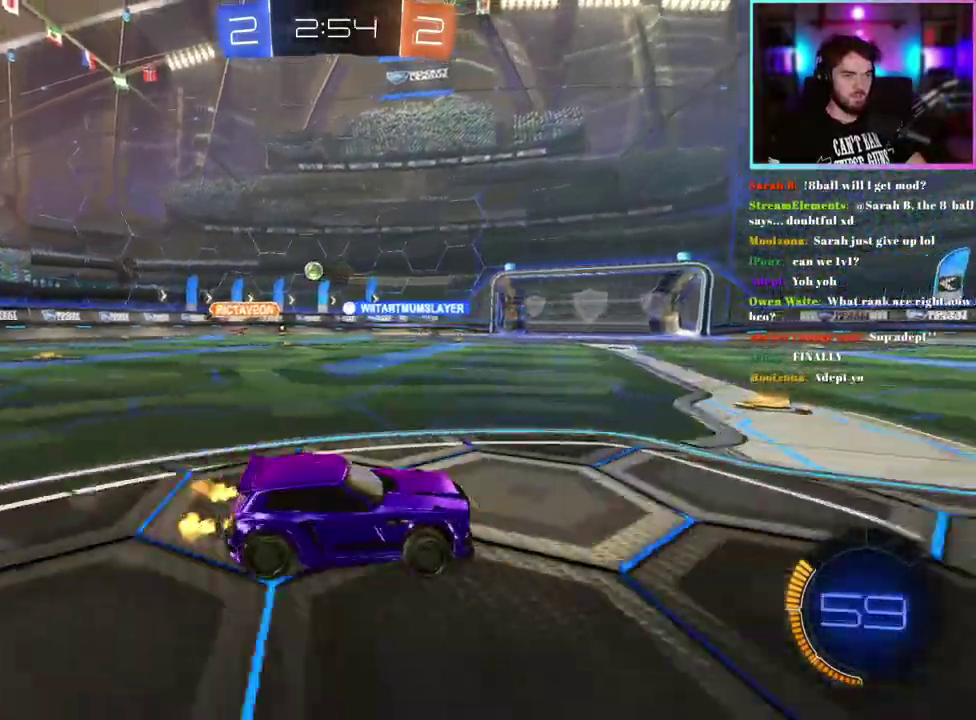
{"buttons": ["R2"], "left_stick": "center", "events": [[367, "left_stick", "center"]]}
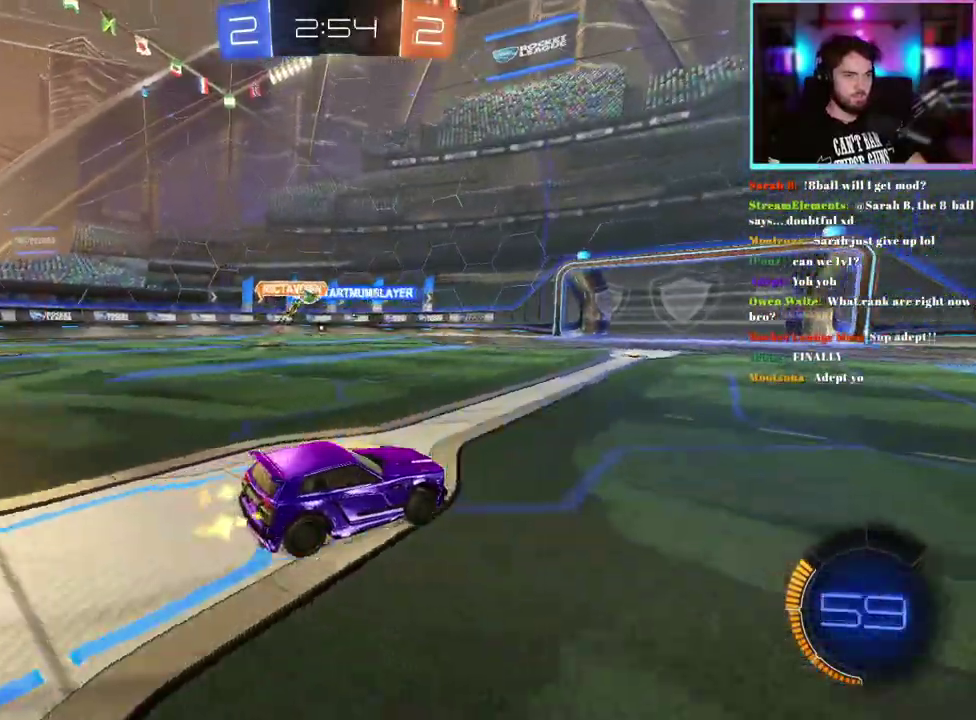
{"buttons": ["R1", "R2"], "left_stick": "up-left", "events": [[400, "left_stick", "up-left"], [417, "R1", "down"]]}
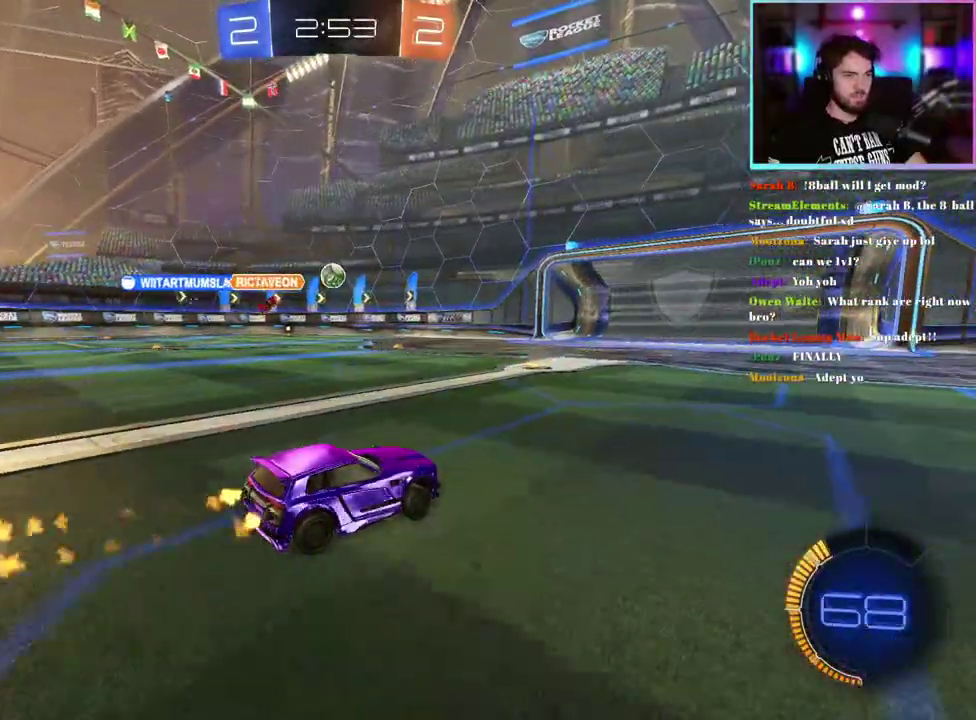
{"buttons": ["R1", "R2"], "left_stick": "center", "events": [[150, "left_stick", "center"], [333, "left_stick", "right"], [400, "left_stick", "center"]]}
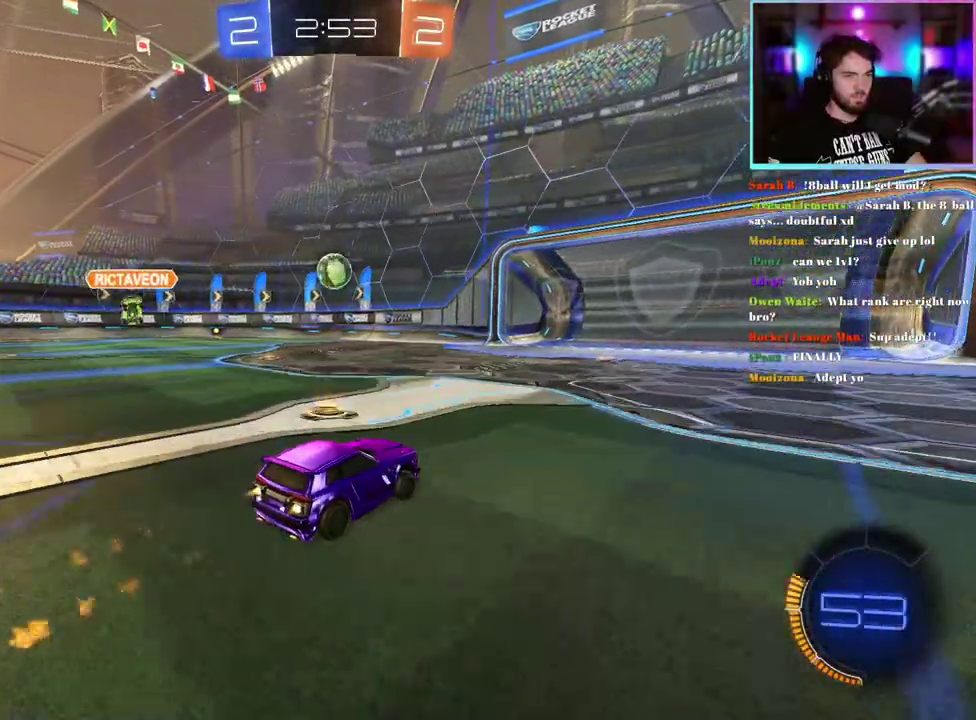
{"buttons": ["R2"], "left_stick": "center", "events": [[183, "R1", "up"], [200, "left_stick", "left"], [433, "left_stick", "center"]]}
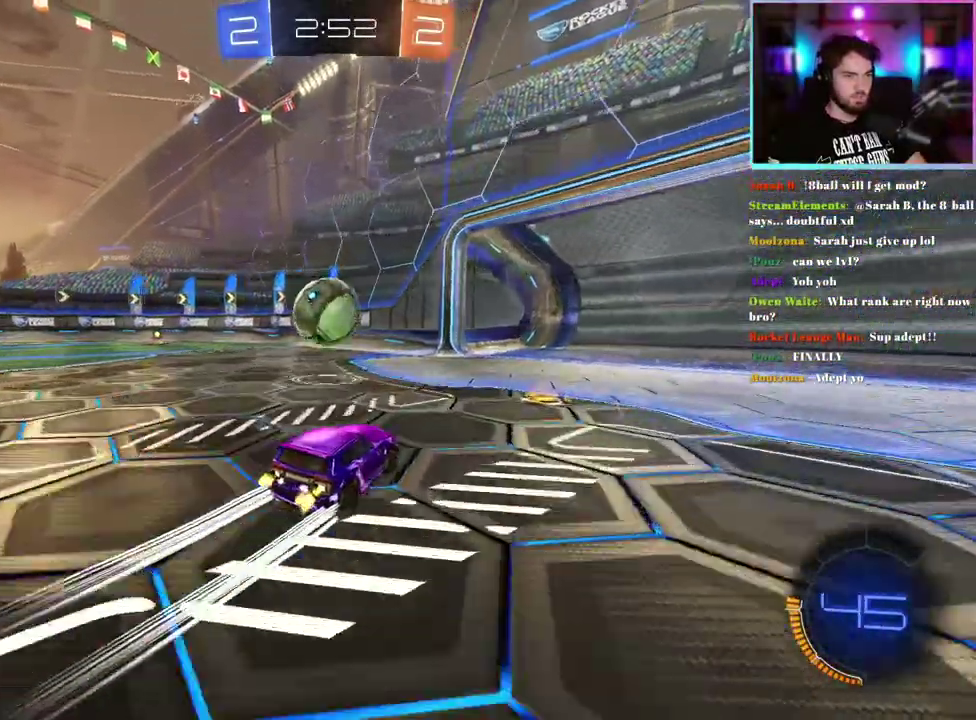
{"buttons": ["R2"], "left_stick": "center", "events": [[67, "left_stick", "down-left"], [183, "L1", "down"], [350, "L1", "up"], [400, "left_stick", "center"]]}
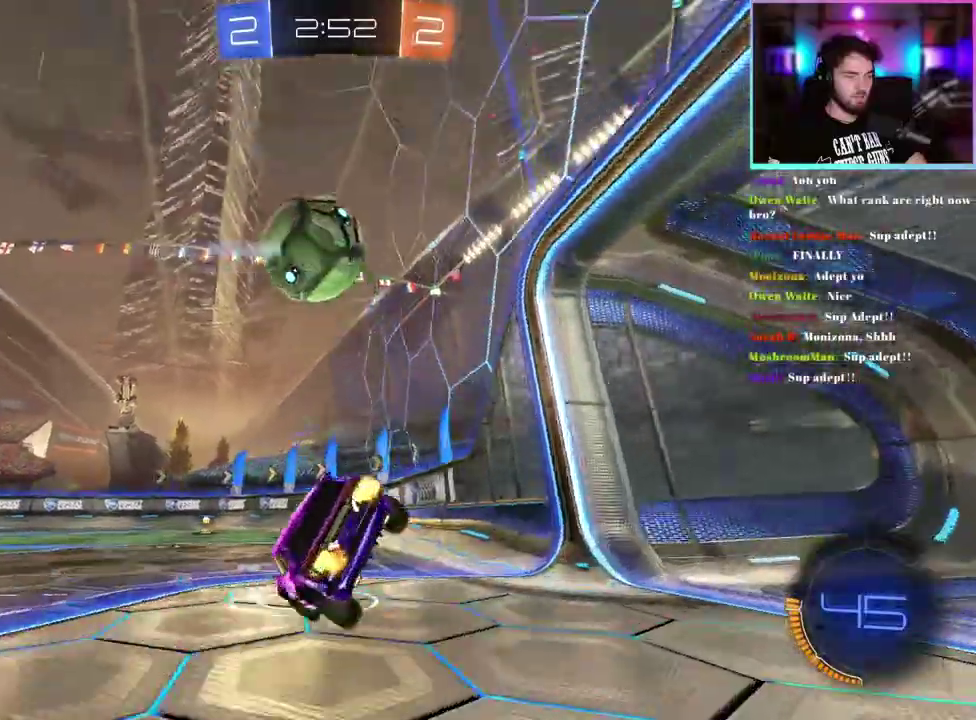
{"buttons": ["SQUARE", "R2"], "left_stick": "left", "events": [[217, "left_stick", "up-left"], [383, "SQUARE", "down"], [400, "left_stick", "left"]]}
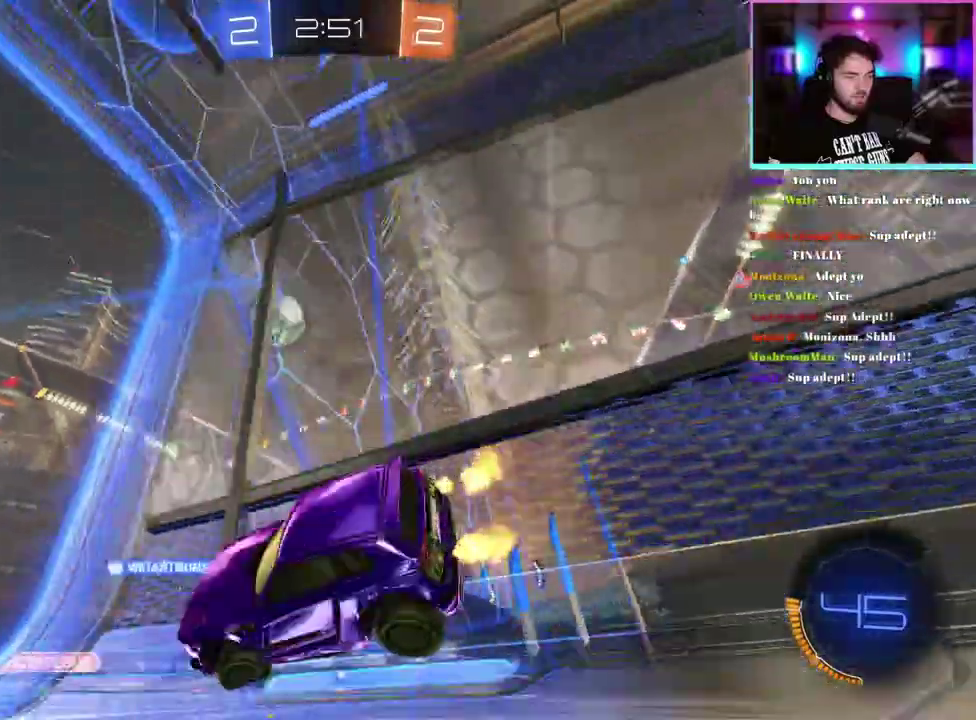
{"buttons": ["SQUARE", "R2"], "left_stick": "down-left", "events": [[300, "left_stick", "down-left"]]}
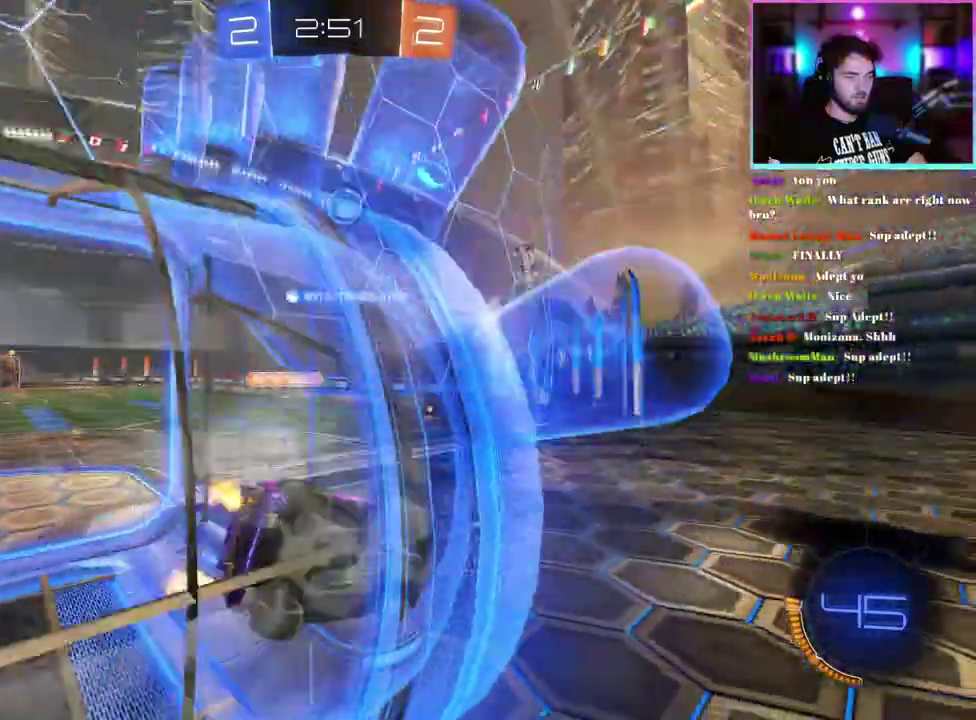
{"buttons": ["L1", "R2"], "left_stick": "up-right", "events": [[50, "SQUARE", "up"], [67, "left_stick", "down"], [200, "left_stick", "down-right"], [300, "L1", "down"], [333, "left_stick", "right"], [500, "left_stick", "up-right"]]}
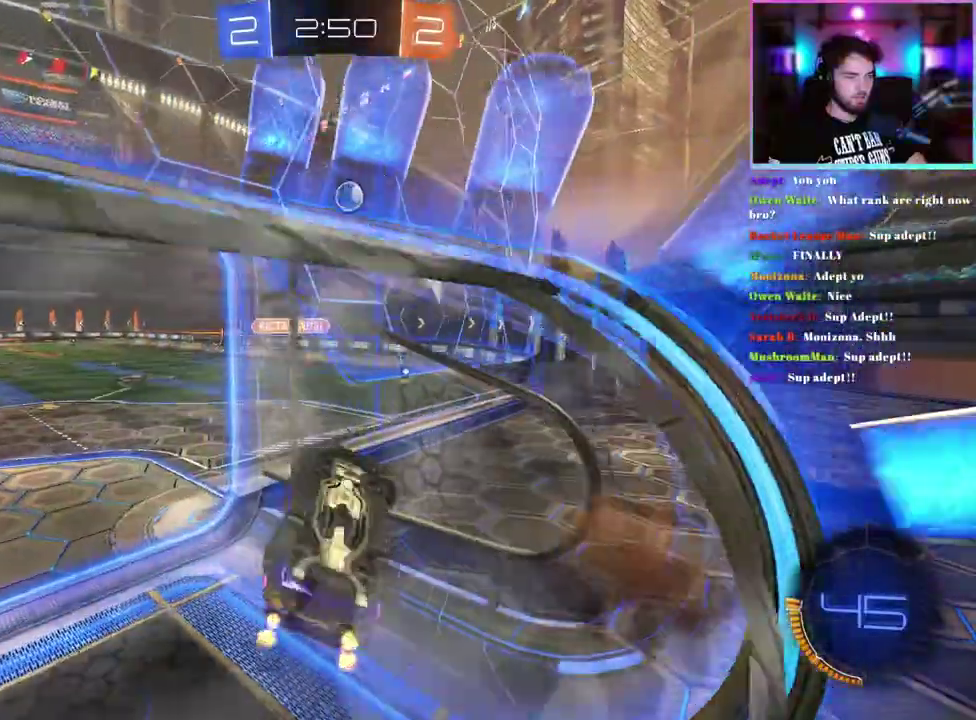
{"buttons": ["R2"], "left_stick": "center", "events": [[167, "left_stick", "down-left"], [467, "left_stick", "center"], [483, "L1", "up"]]}
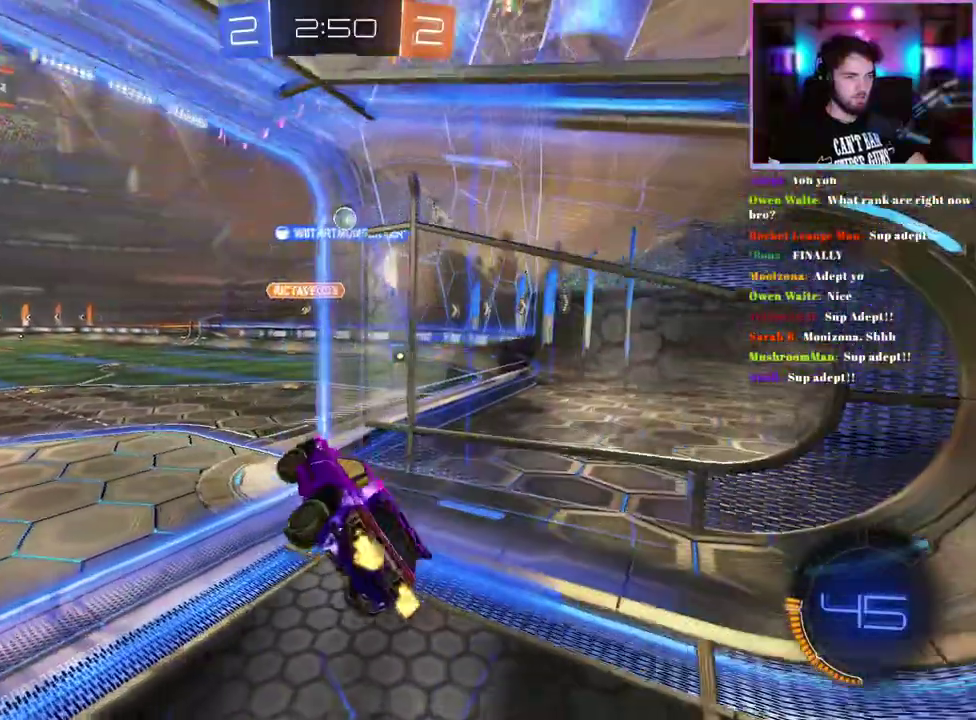
{"buttons": ["R2"], "left_stick": "center", "events": [[167, "left_stick", "up"], [383, "left_stick", "up-right"], [433, "left_stick", "center"]]}
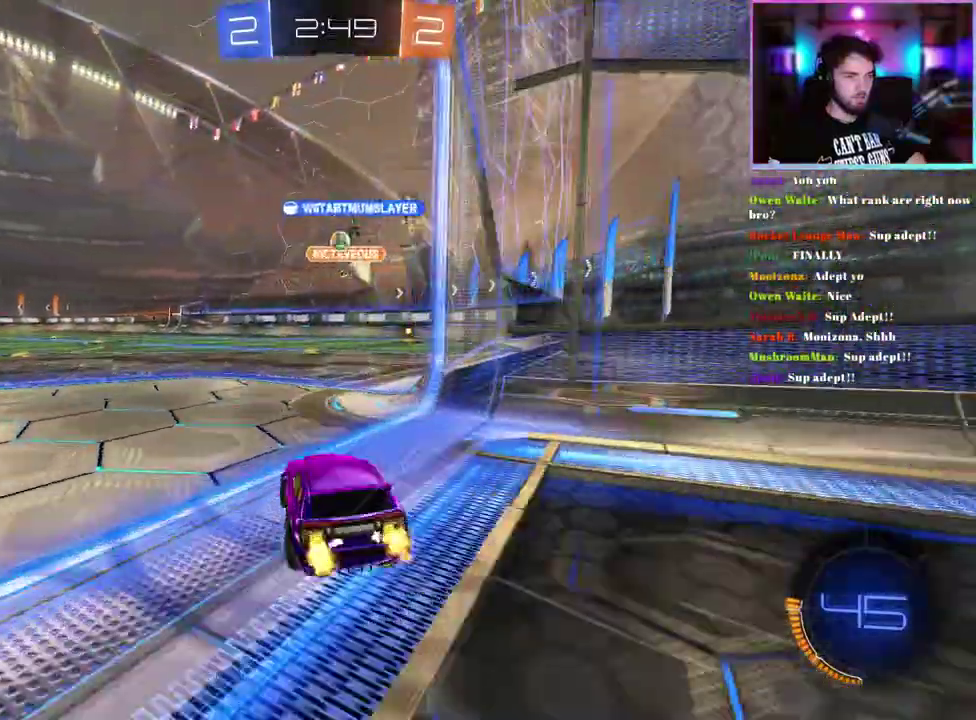
{"buttons": ["R1", "R2"], "left_stick": "center", "events": [[133, "left_stick", "down-right"], [183, "left_stick", "center"], [400, "R1", "down"]]}
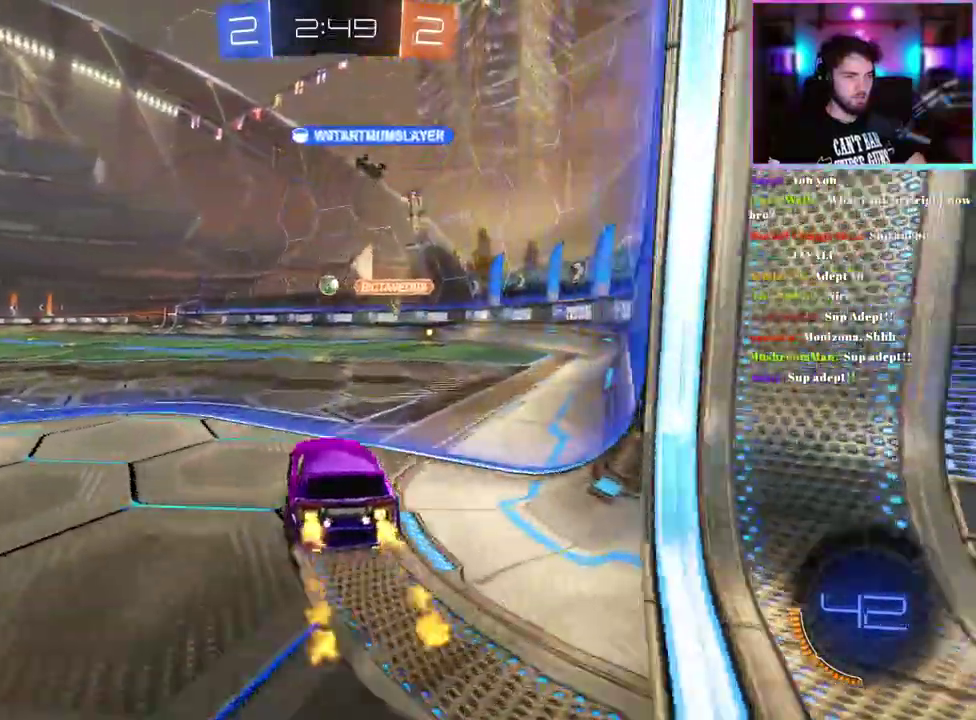
{"buttons": ["R2"], "left_stick": "right"}
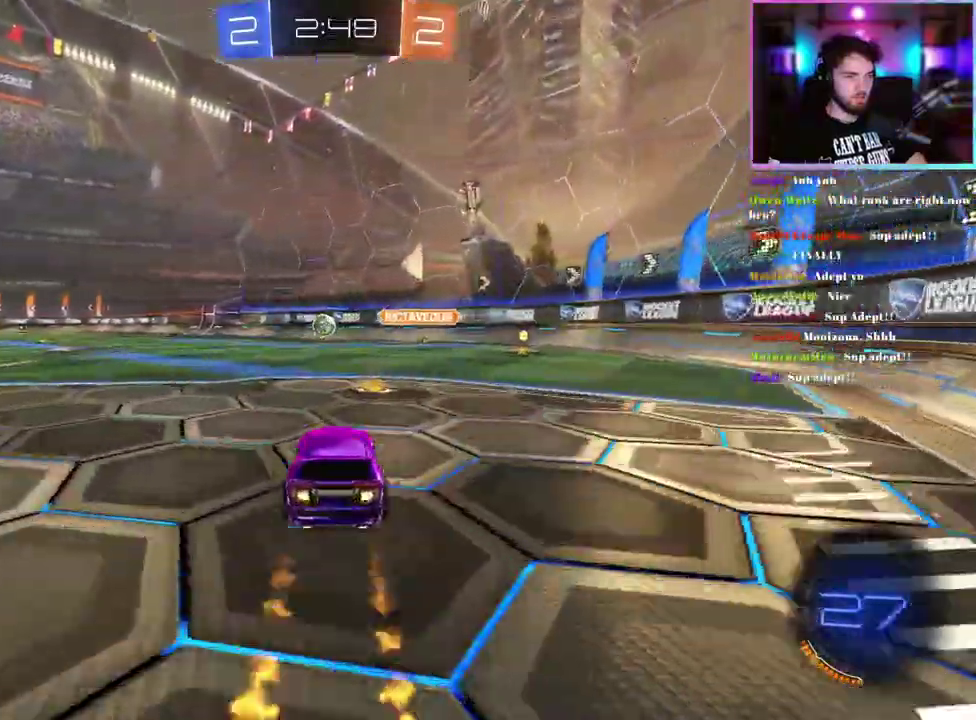
{"buttons": ["R2"], "left_stick": "center"}
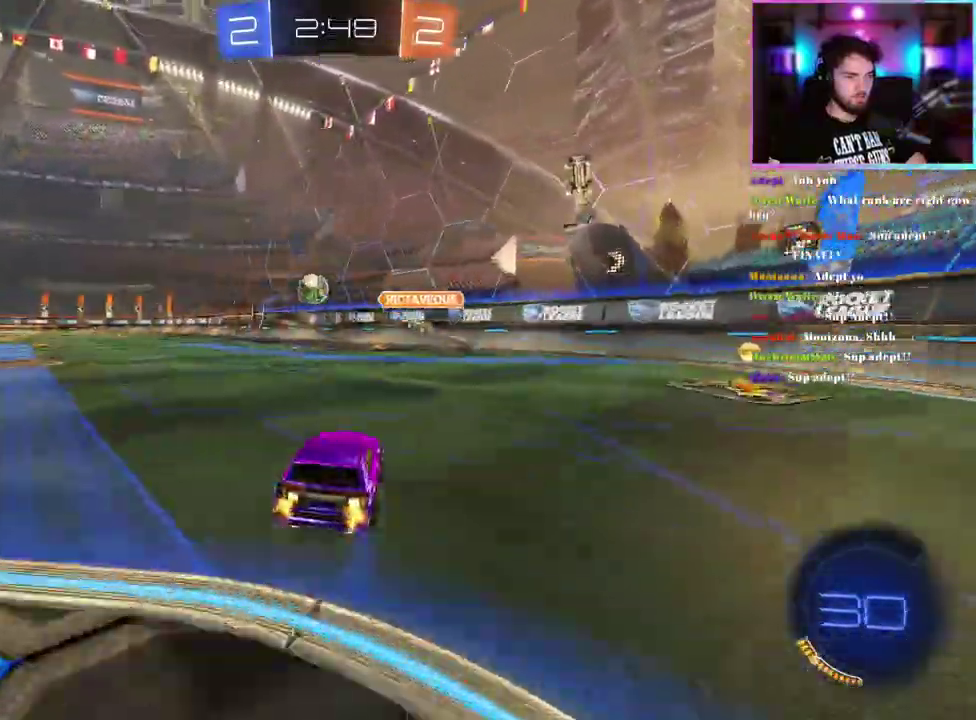
{"buttons": ["R2"], "left_stick": "up-left", "events": [[83, "left_stick", "up-left"]]}